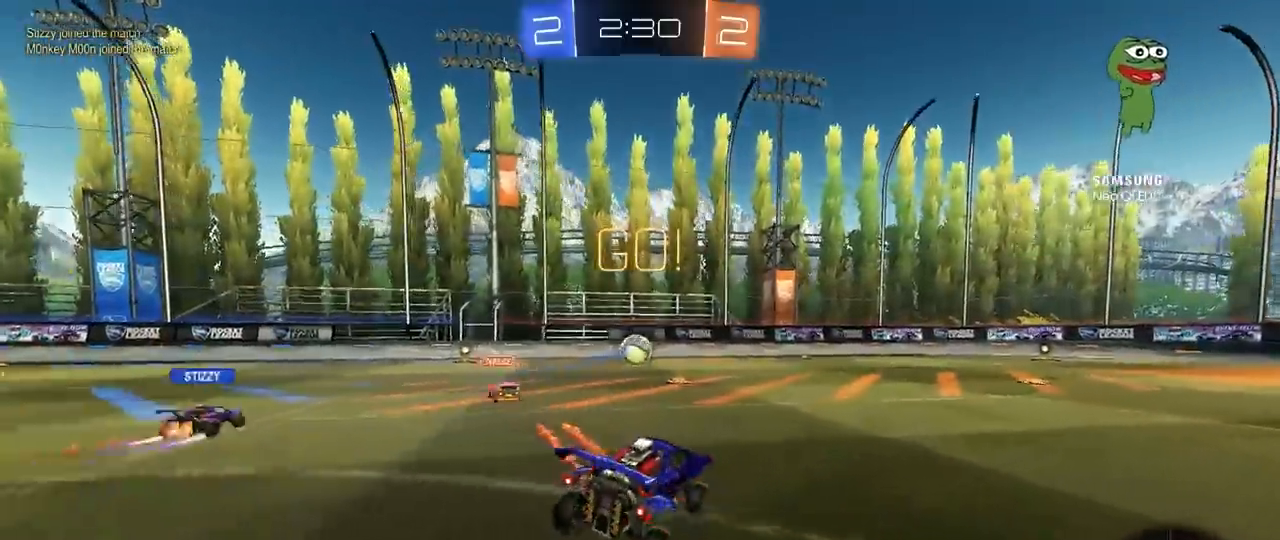
Gameplay with keyboard and mouse; each line is a JSON object with the keys and mouse buttons held at the frame after it. "events" lists presses ("down") and releases ("up") of "1", "2", "3", "4", "5", "a", "alt", "c", "caps_lock", "ctrl", "d", "e", "f", "g", "q", "r", "s", "shift", "space", "t", "tab", "v", "w", "x", "z", "mouse_left", "mouse_wheel" and "mouse_right" between this image and that frame as [ms after this image, input, new state], when the widget could be followed in between. "mouse_left", "mouse_wheel", "mouse_right" = the "left", "wheel", "right" buttons of the "mouse" list. No other keys are recorded. "wheel" means that the mouse wheel is clicked or scrolled. "mouse_move" is the direction in which the mouse moves at that frame (one of eight, or "still"), when it could be read.
{"keys": ["w"], "mouse": ["left"], "mouse_move": "still", "events": [[50, "d", "down"], [100, "w", "down"], [233, "d", "up"], [383, "mouse_left", "down"]]}
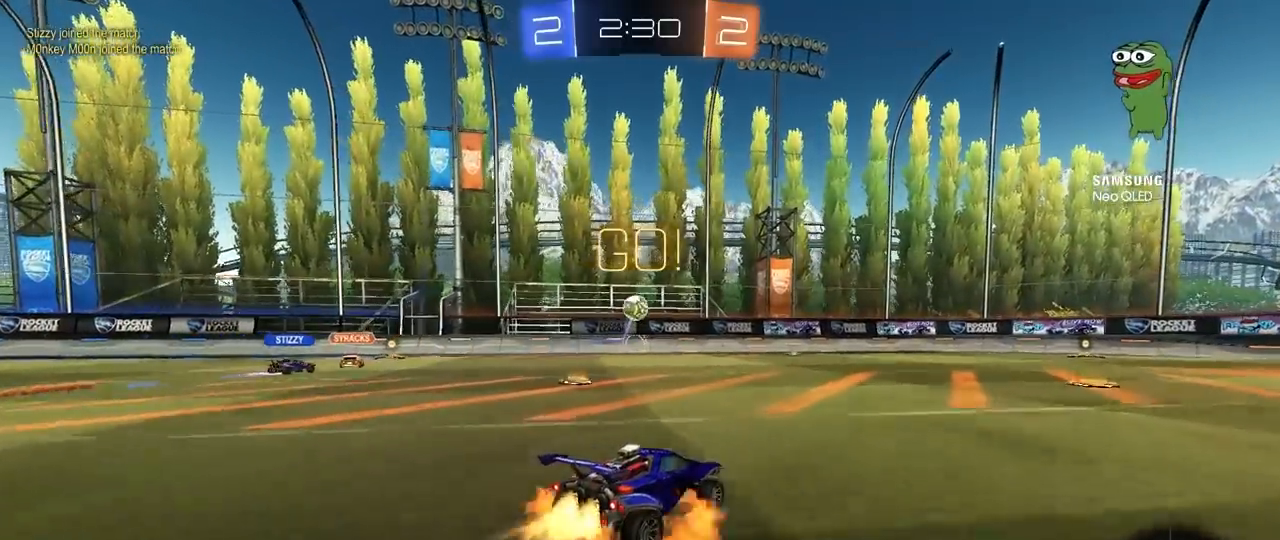
{"keys": ["w"], "mouse": [], "mouse_move": "still", "events": [[17, "mouse_right", "down"], [117, "mouse_right", "up"], [167, "mouse_right", "down"], [267, "mouse_left", "up"], [400, "mouse_right", "up"]]}
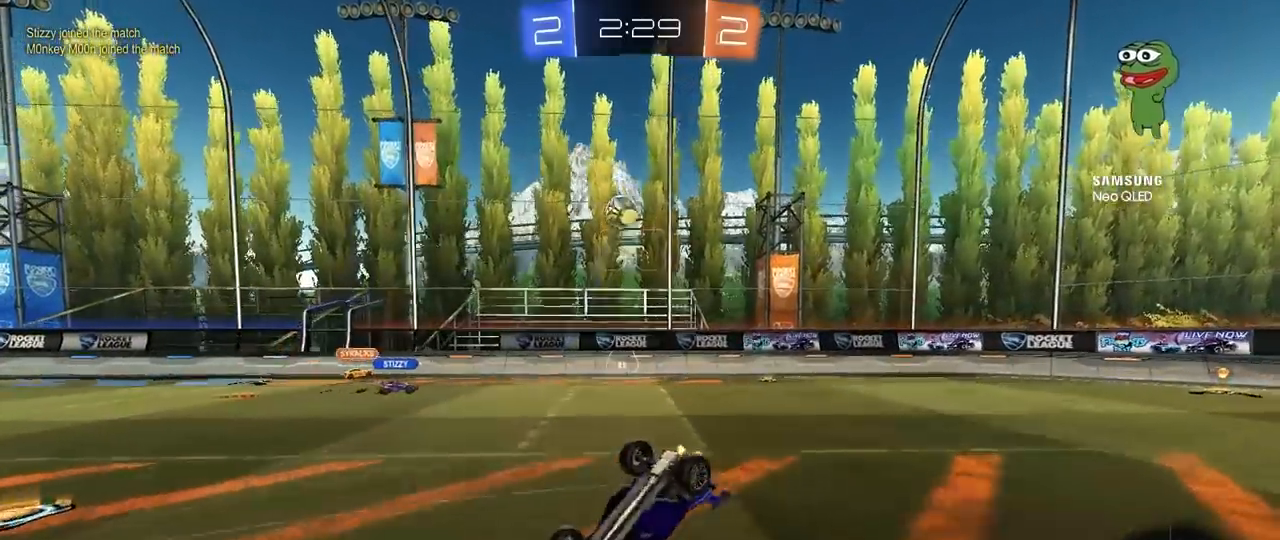
{"keys": ["d", "space"], "mouse": [], "mouse_move": "still", "events": [[183, "w", "up"], [233, "d", "down"], [467, "space", "down"]]}
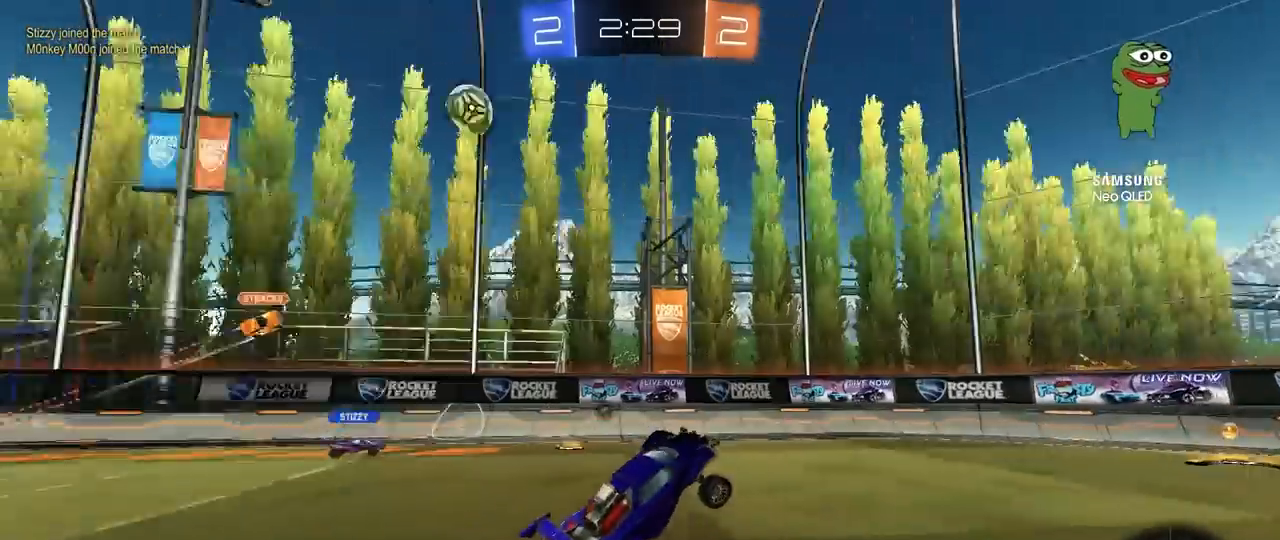
{"keys": ["d", "space", "w"], "mouse": [], "mouse_move": "still", "events": [[17, "space", "up"], [200, "w", "down"], [283, "shift", "down"], [433, "shift", "up"], [433, "space", "down"]]}
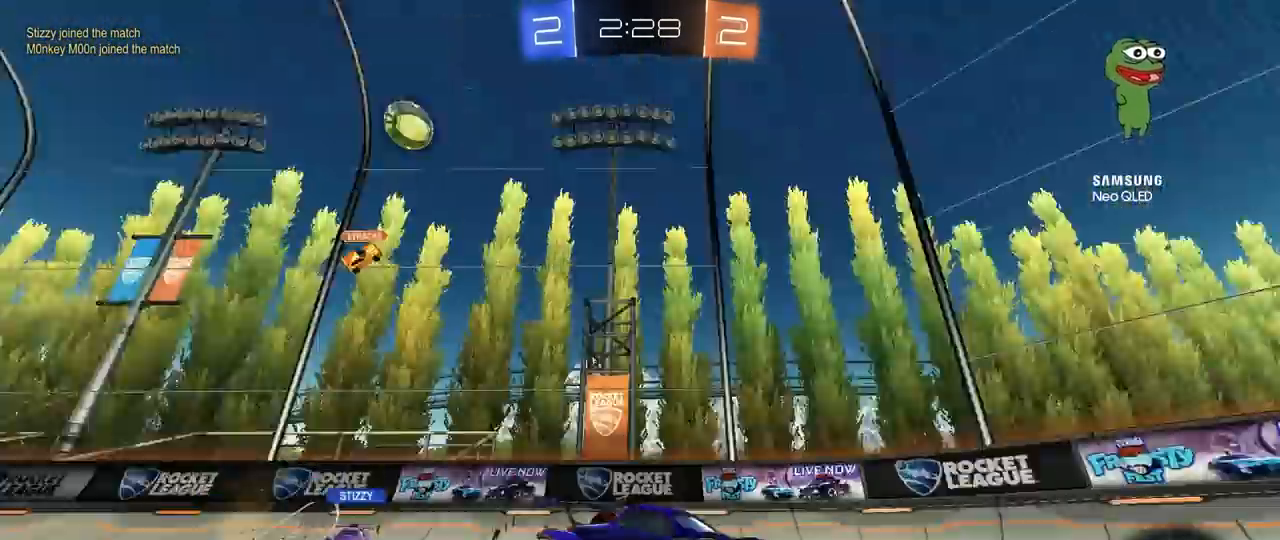
{"keys": ["a", "shift", "w"], "mouse": [], "mouse_move": "still", "events": [[67, "a", "down"], [67, "d", "up"], [67, "space", "up"], [167, "shift", "down"], [300, "shift", "up"], [500, "shift", "down"]]}
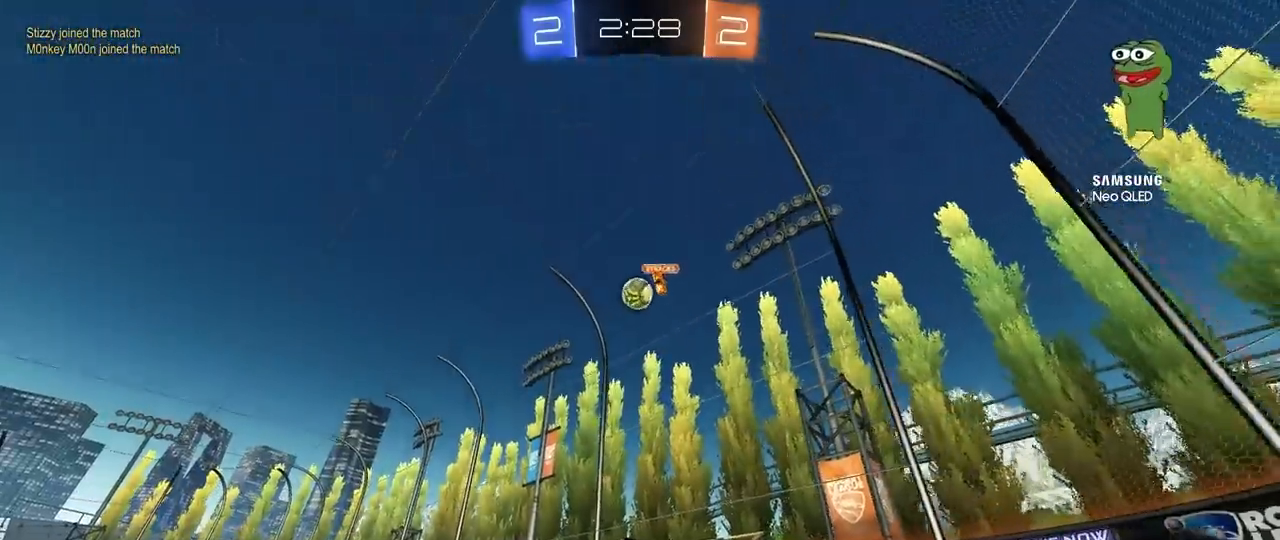
{"keys": ["w"], "mouse": [], "mouse_move": "still", "events": [[83, "shift", "up"], [417, "shift", "down"], [467, "shift", "up"], [500, "a", "up"]]}
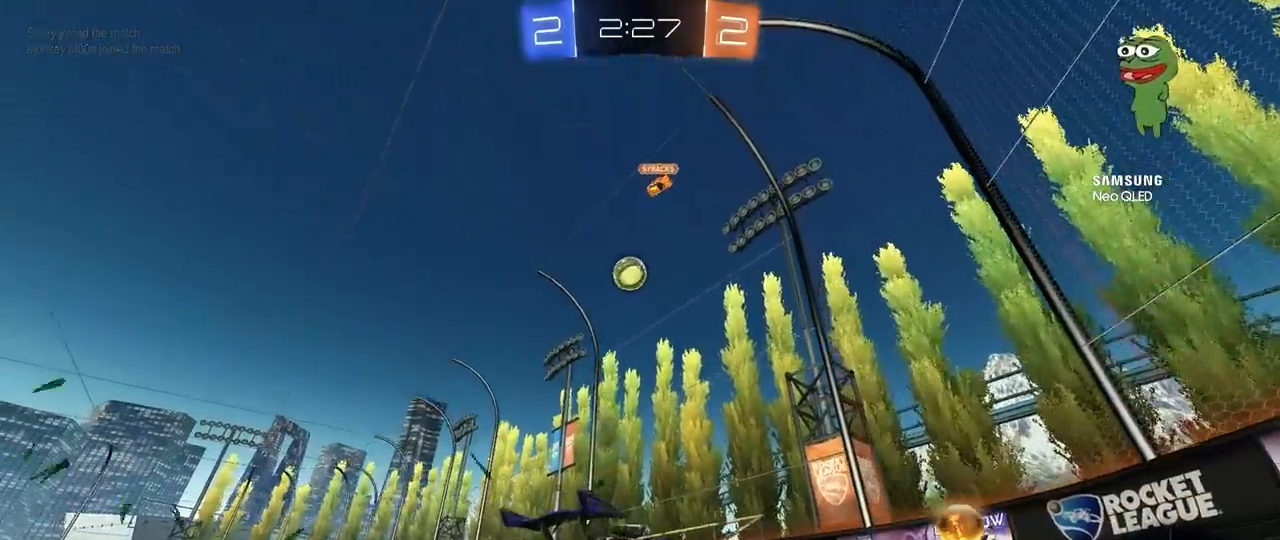
{"keys": ["w"], "mouse": [], "mouse_move": "still", "events": [[50, "d", "down"], [200, "a", "down"], [200, "d", "up"], [383, "a", "up"]]}
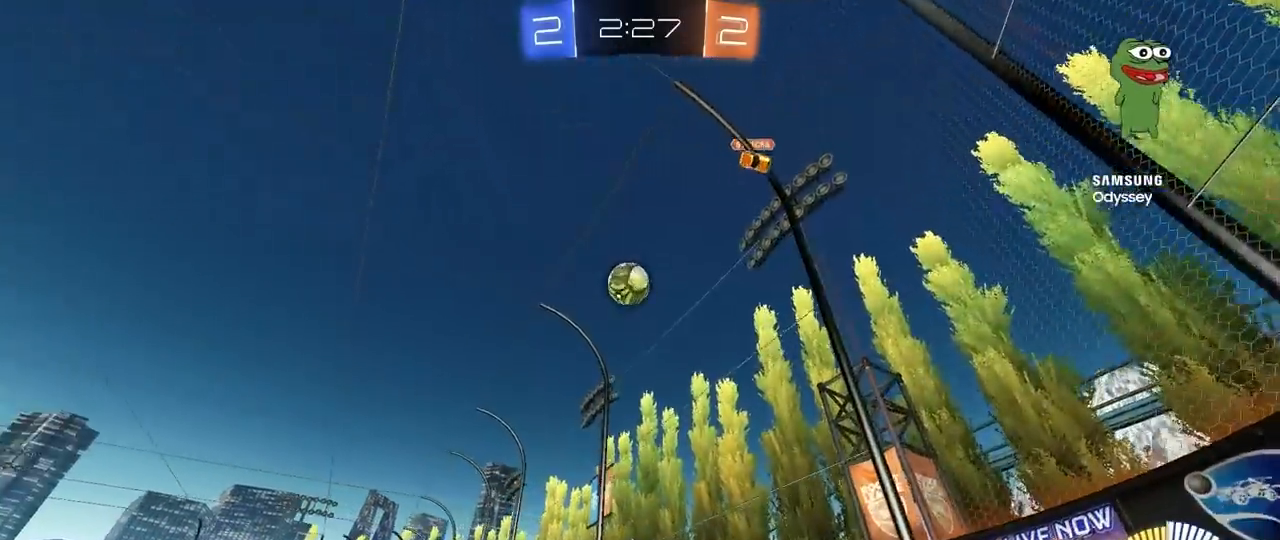
{"keys": ["d", "s"], "mouse": ["right"], "mouse_move": "down-left", "events": [[17, "w", "up"], [67, "a", "down"], [400, "a", "up"], [400, "d", "down"], [400, "mouse_right", "down"], [400, "s", "down"]]}
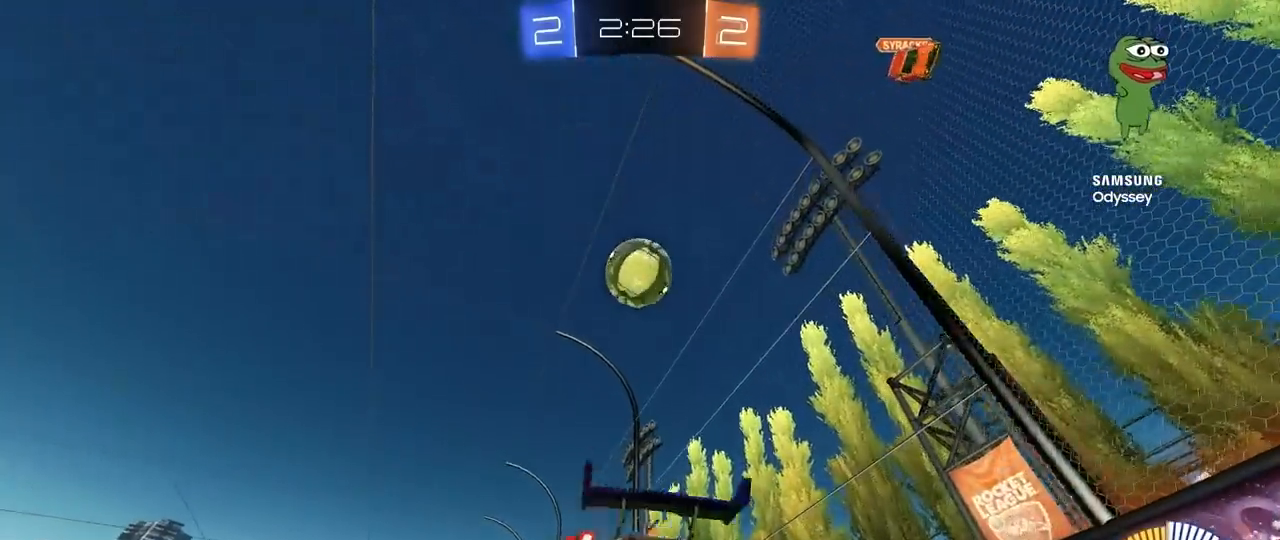
{"keys": ["d", "s"], "mouse": [], "mouse_move": "up", "events": [[83, "d", "up"], [83, "mouse_right", "up"], [83, "s", "up"], [183, "mouse_left", "down"], [183, "mouse_right", "down"], [217, "s", "down"], [317, "mouse_left", "up"], [483, "d", "down"], [483, "mouse_right", "up"]]}
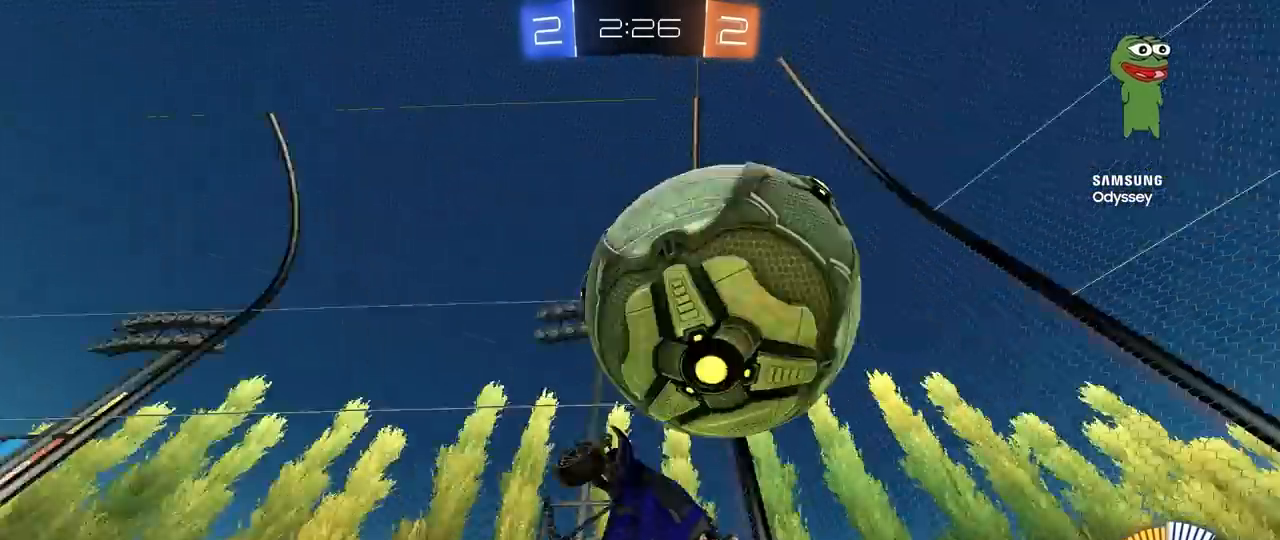
{"keys": ["a", "shift"], "mouse": ["left"], "mouse_move": "still", "events": [[50, "d", "up"], [200, "a", "down"], [383, "mouse_left", "down"], [383, "shift", "down"], [483, "s", "up"]]}
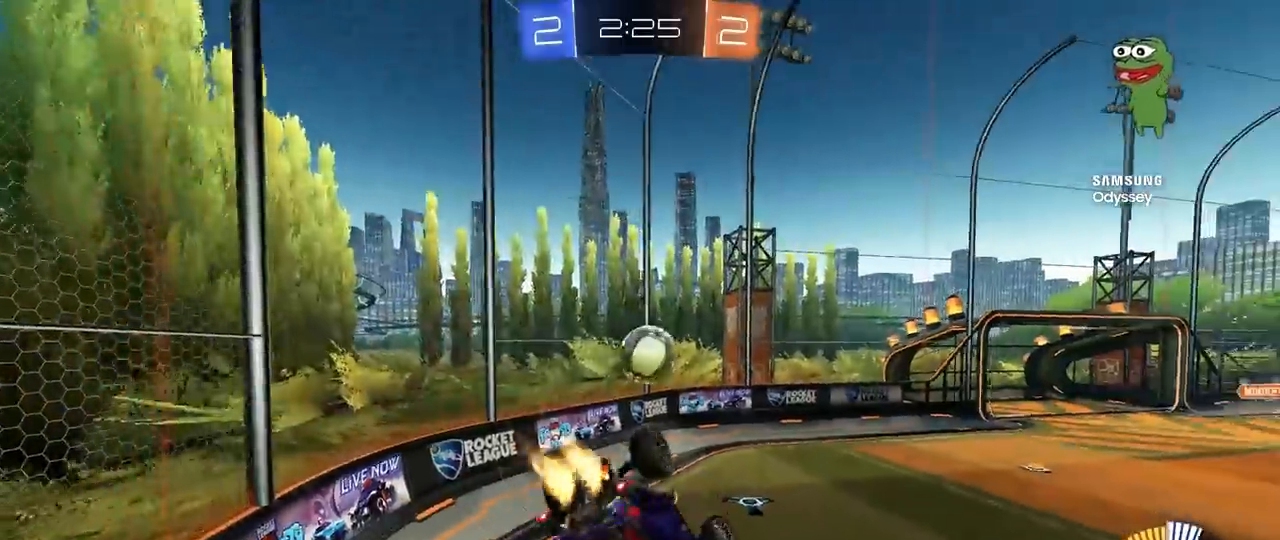
{"keys": [], "mouse": [], "mouse_move": "still", "events": [[167, "shift", "up"], [217, "a", "up"], [483, "mouse_left", "up"]]}
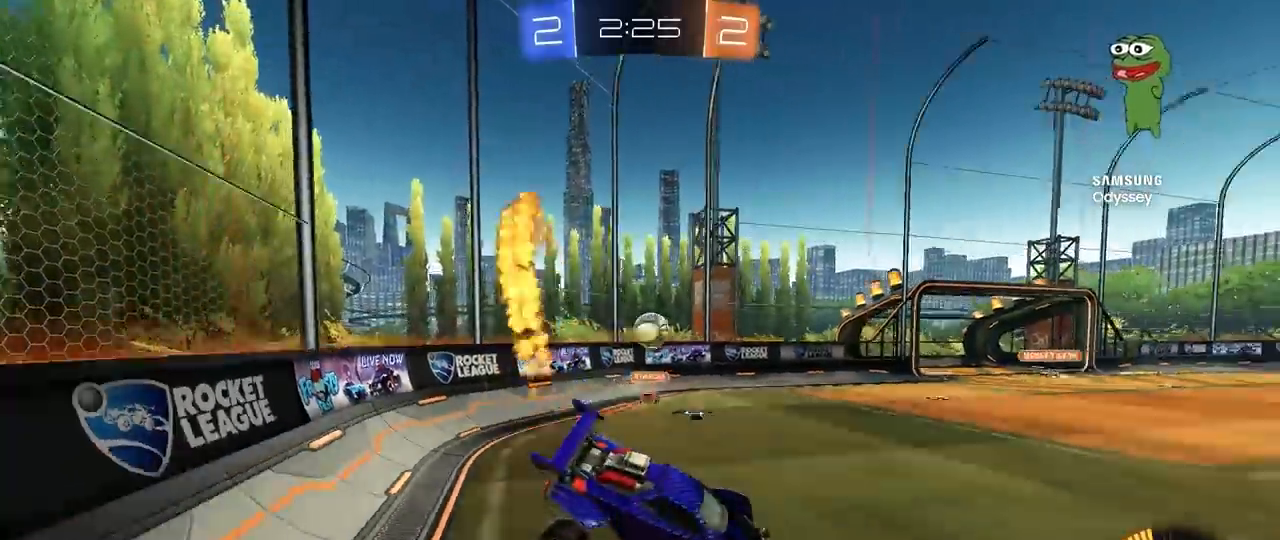
{"keys": ["w"], "mouse": ["left"], "mouse_move": "still", "events": [[83, "d", "down"], [133, "w", "down"], [217, "d", "up"], [267, "a", "down"], [367, "mouse_left", "down"], [500, "a", "up"]]}
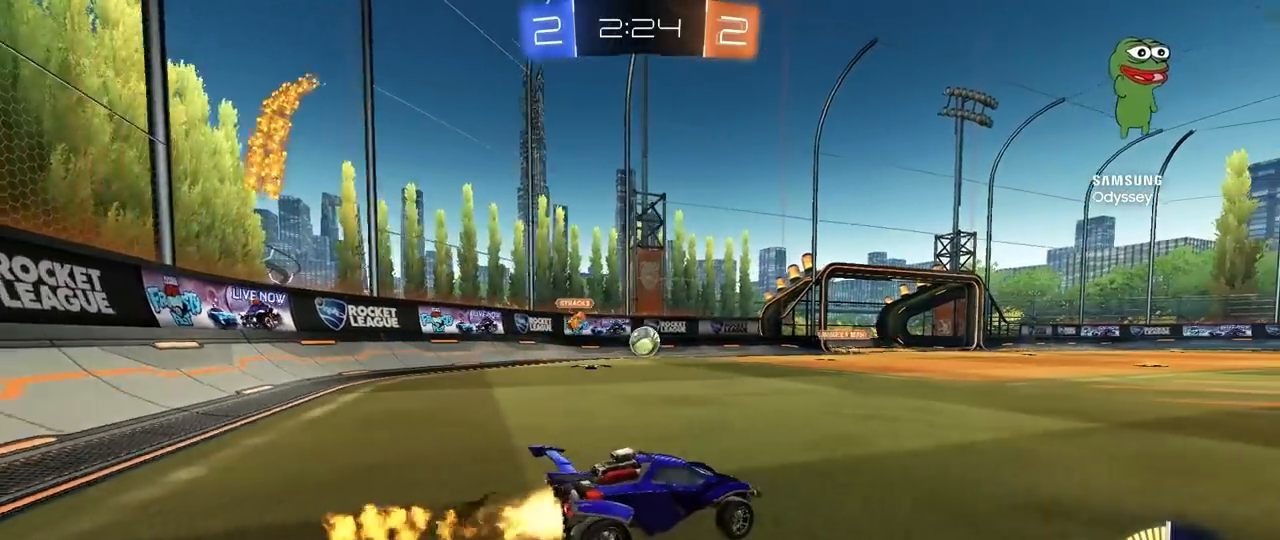
{"keys": ["d", "w"], "mouse": [], "mouse_move": "still", "events": [[100, "mouse_left", "up"], [150, "d", "down"], [333, "shift", "down"], [467, "shift", "up"]]}
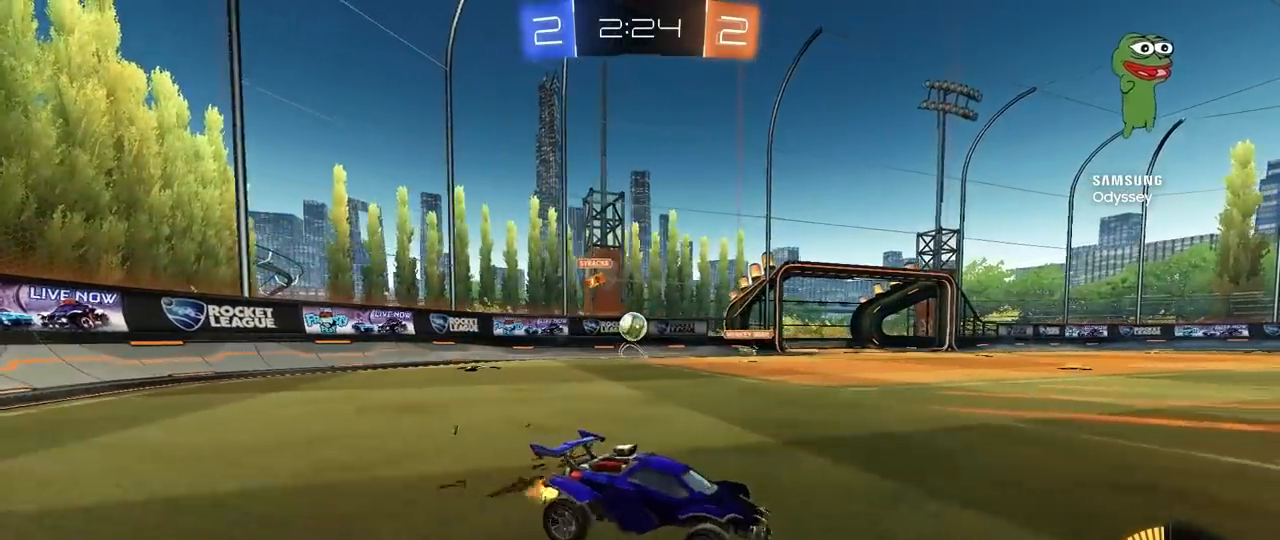
{"keys": ["a", "w"], "mouse": [], "mouse_move": "still", "events": [[167, "d", "up"], [267, "a", "down"], [300, "shift", "down"], [483, "shift", "up"]]}
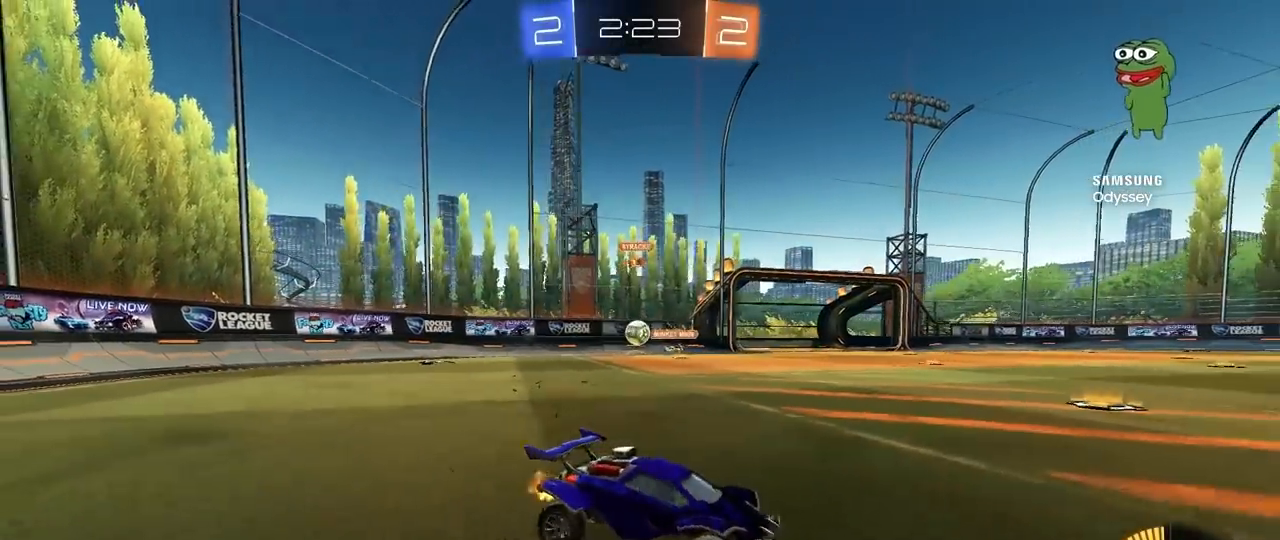
{"keys": ["a", "shift", "w"], "mouse": [], "mouse_move": "still", "events": [[133, "shift", "down"], [233, "shift", "up"], [500, "shift", "down"]]}
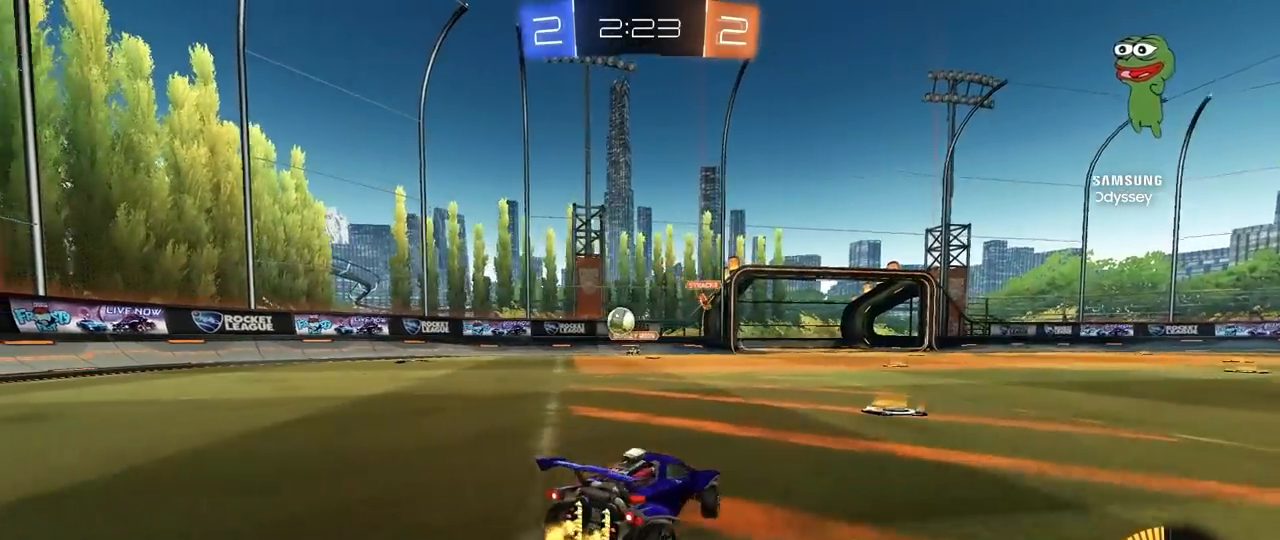
{"keys": ["w"], "mouse": [], "mouse_move": "still", "events": [[100, "shift", "up"], [467, "a", "up"]]}
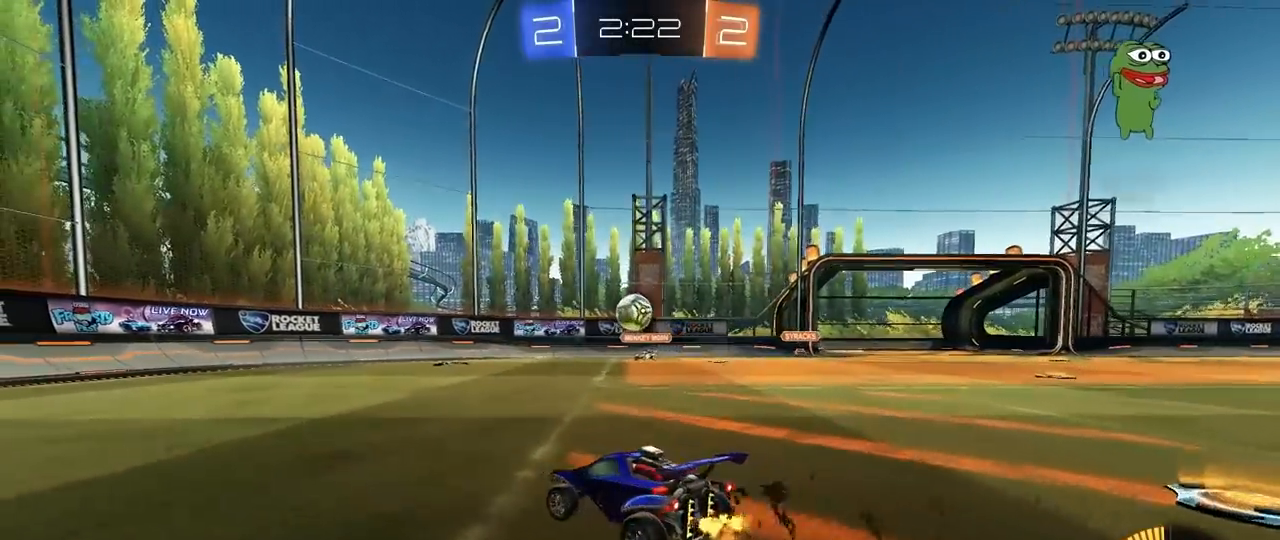
{"keys": ["a", "w"], "mouse": [], "mouse_move": "still", "events": [[17, "w", "up"], [67, "d", "down"], [167, "d", "up"], [400, "w", "down"], [483, "a", "down"]]}
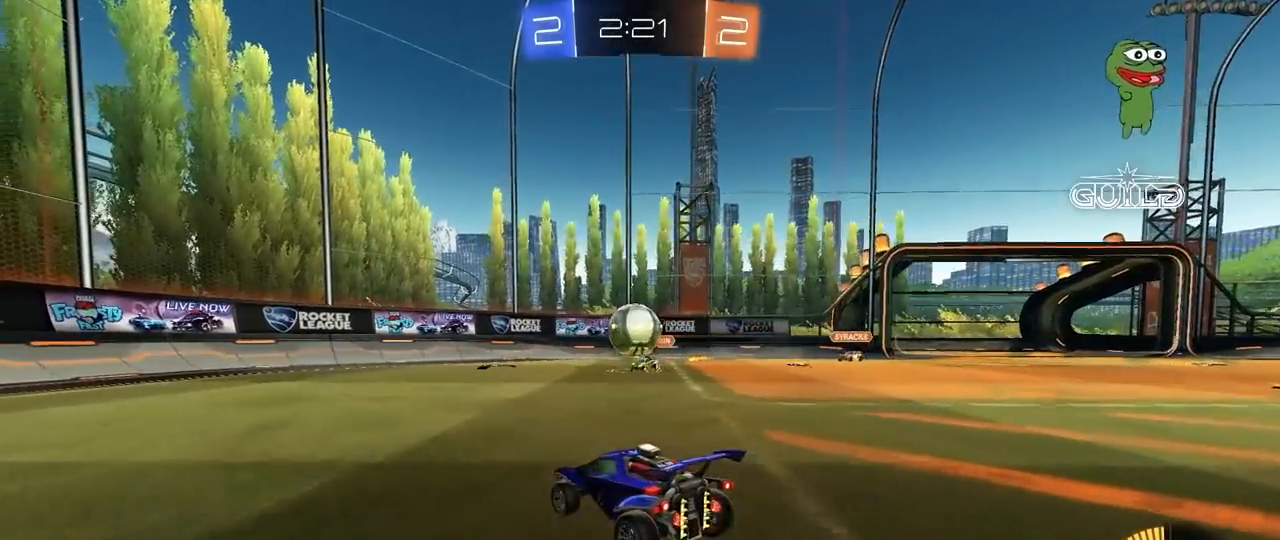
{"keys": ["a", "shift"], "mouse": ["left", "right"], "mouse_move": "down", "events": [[183, "a", "up"], [217, "d", "down"], [267, "w", "up"], [367, "d", "up"], [417, "mouse_left", "down"], [417, "mouse_right", "down"], [467, "a", "down"], [500, "shift", "down"]]}
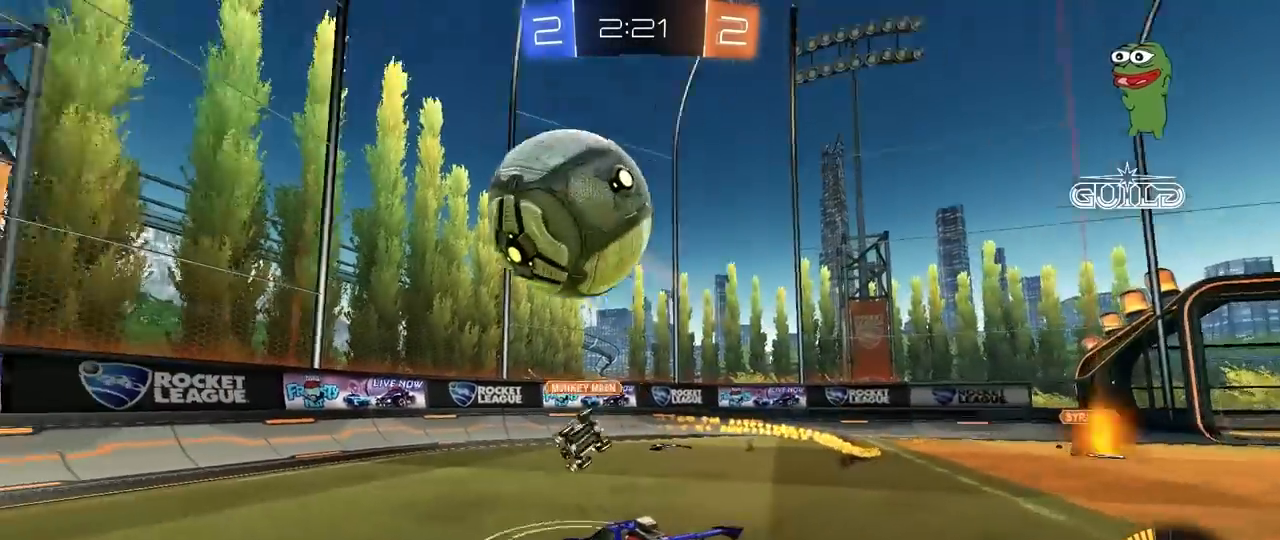
{"keys": ["a", "s", "shift"], "mouse": ["right"], "mouse_move": "still", "events": [[50, "mouse_left", "up"], [100, "mouse_right", "up"], [150, "s", "down"], [333, "mouse_right", "down"]]}
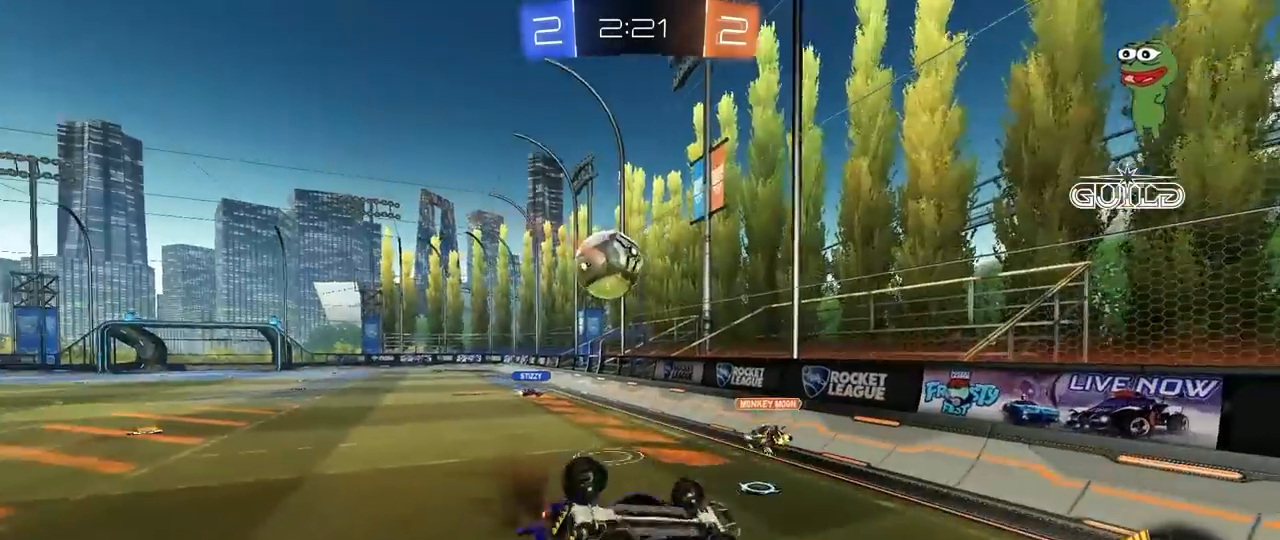
{"keys": ["a", "shift"], "mouse": [], "mouse_move": "still", "events": [[17, "mouse_right", "up"], [117, "s", "up"], [217, "shift", "up"], [217, "w", "down"], [450, "w", "up"], [483, "shift", "down"]]}
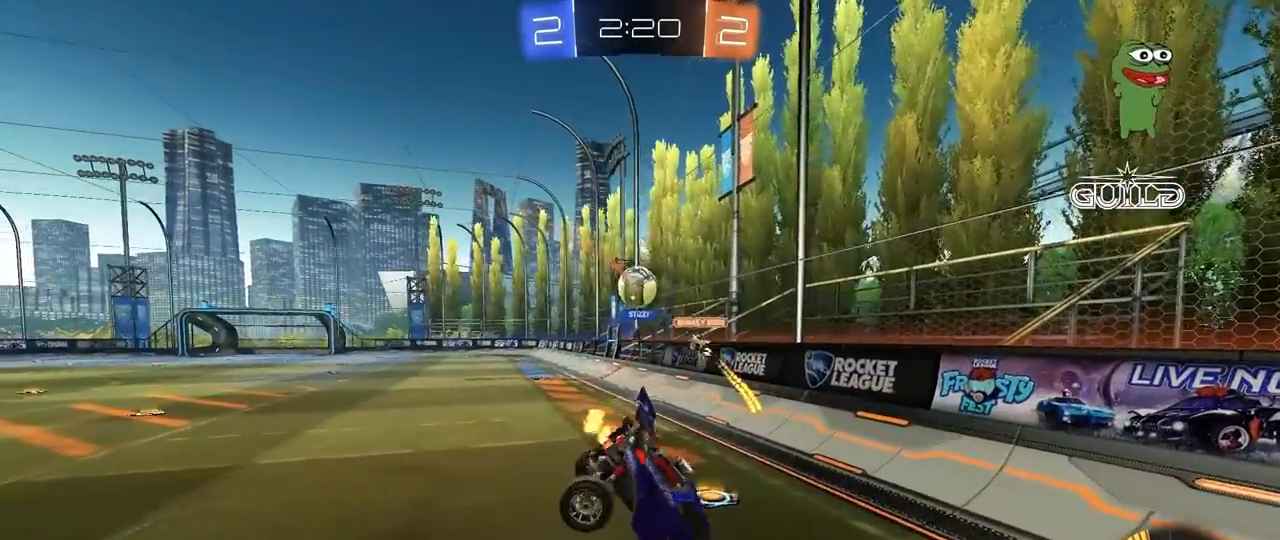
{"keys": [], "mouse": [], "mouse_move": "still", "events": [[33, "shift", "up"], [183, "s", "down"], [367, "a", "up"], [367, "s", "up"], [417, "d", "down"], [417, "mouse_left", "down"], [467, "d", "up"], [467, "mouse_left", "up"]]}
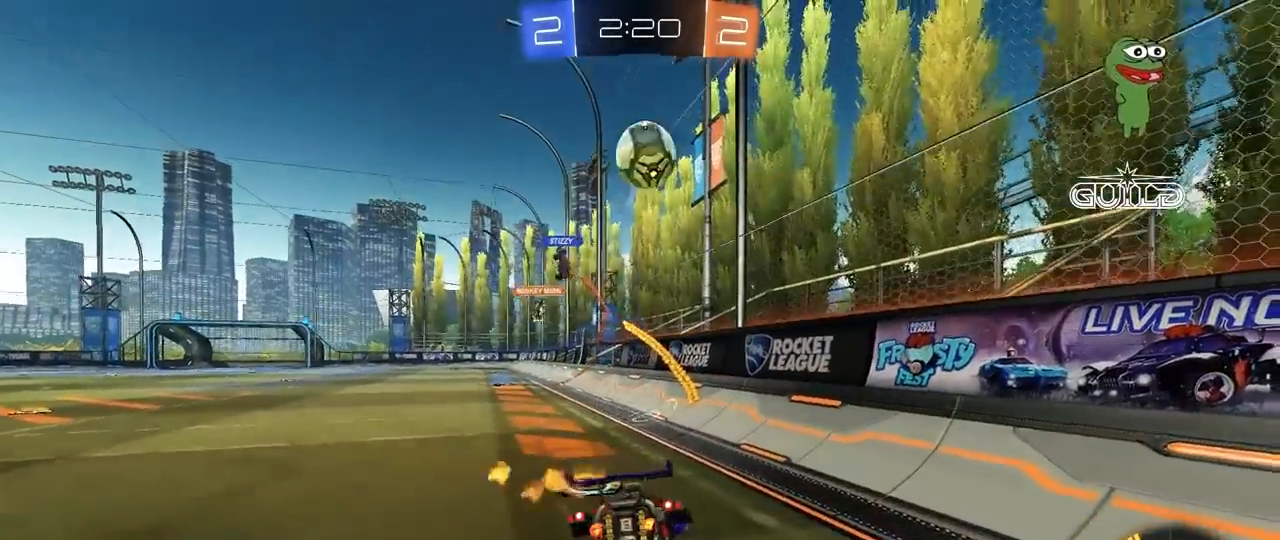
{"keys": ["w"], "mouse": [], "mouse_move": "still", "events": [[50, "d", "down"], [50, "w", "down"], [283, "d", "up"]]}
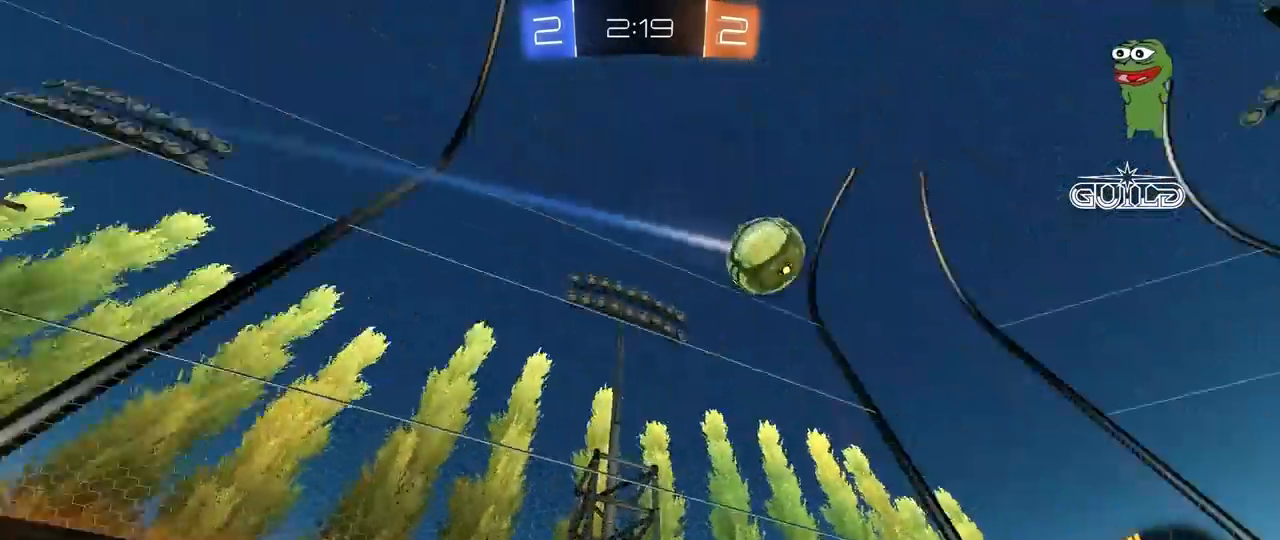
{"keys": ["a", "w"], "mouse": [], "mouse_move": "still", "events": [[217, "a", "down"], [400, "a", "up"], [483, "a", "down"]]}
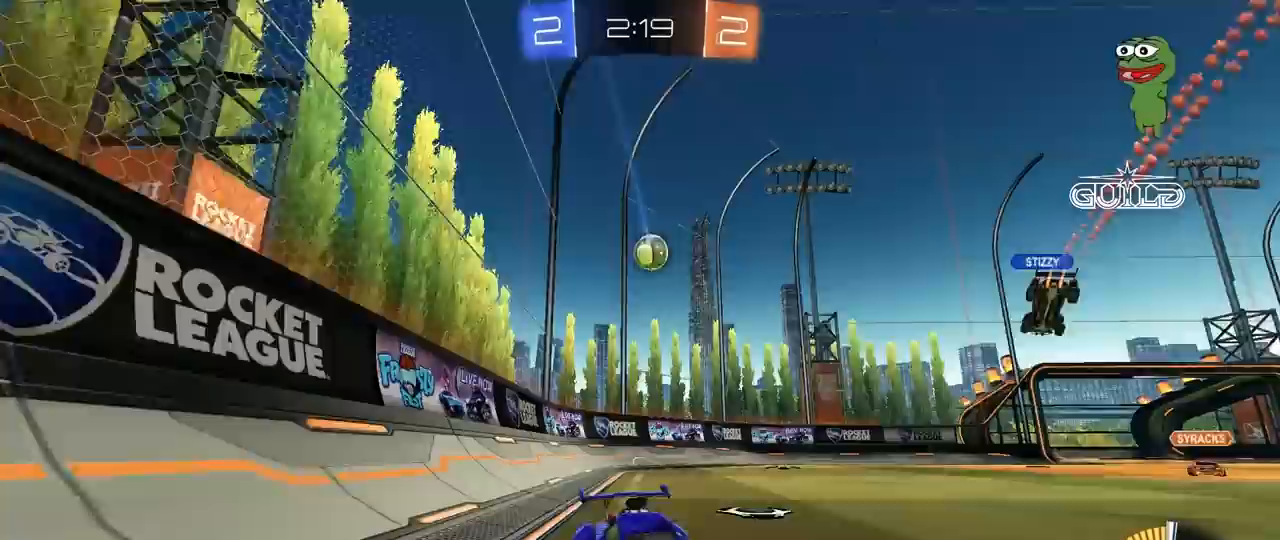
{"keys": ["w"], "mouse": [], "mouse_move": "still", "events": [[83, "shift", "down"], [133, "shift", "up"], [317, "a", "up"], [367, "d", "down"], [500, "d", "up"]]}
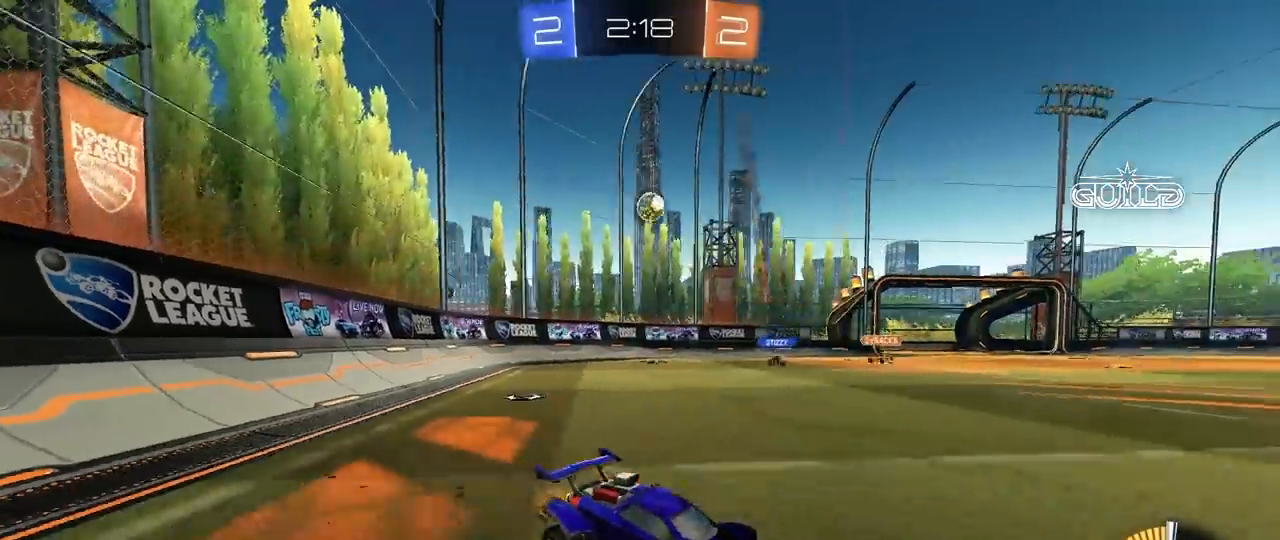
{"keys": ["a", "w"], "mouse": [], "mouse_move": "still", "events": [[50, "a", "down"], [100, "shift", "down"], [233, "shift", "up"]]}
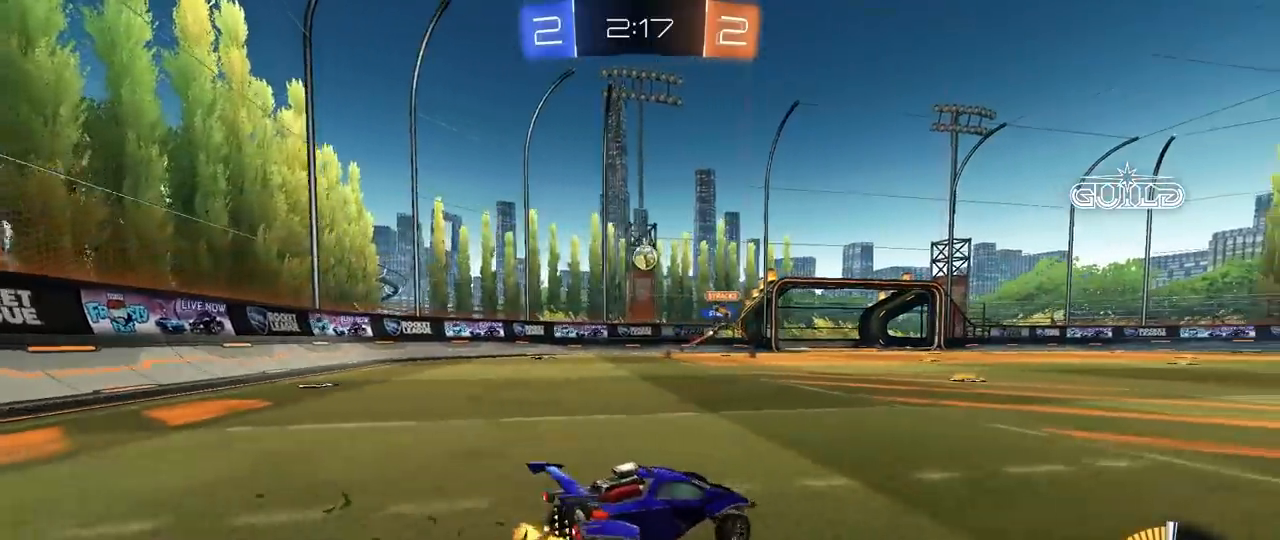
{"keys": ["a", "w"], "mouse": ["left"], "mouse_move": "still", "events": [[300, "a", "up"], [300, "d", "down"], [300, "mouse_left", "down"], [400, "d", "up"], [500, "a", "down"]]}
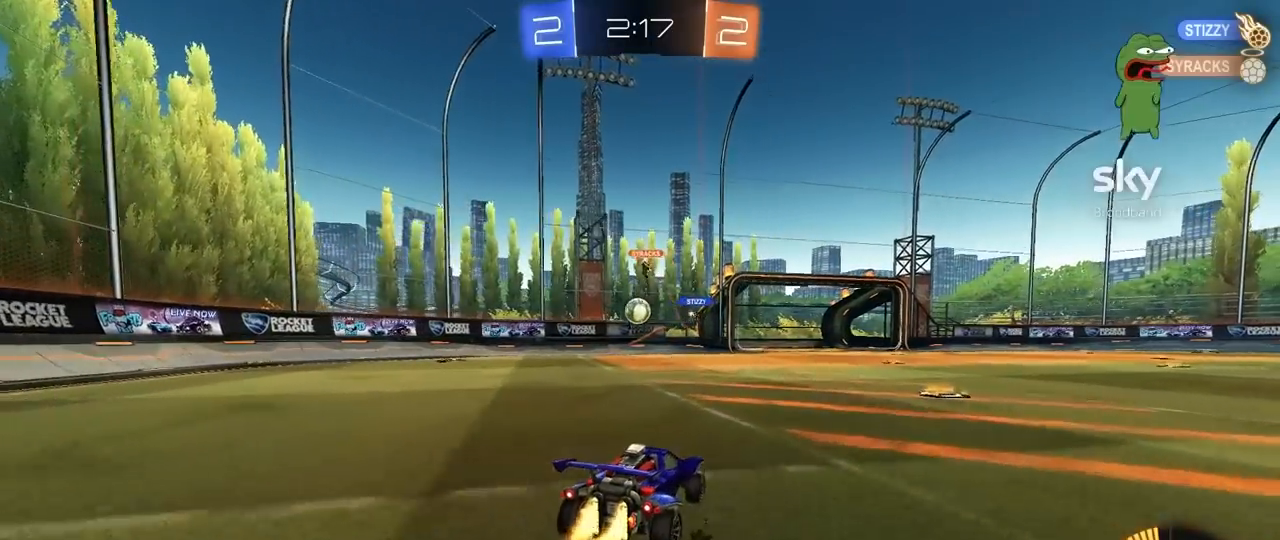
{"keys": ["a"], "mouse": [], "mouse_move": "left", "events": [[83, "a", "up"], [133, "a", "down"], [317, "a", "up"], [317, "w", "up"], [367, "mouse_left", "up"], [467, "a", "down"]]}
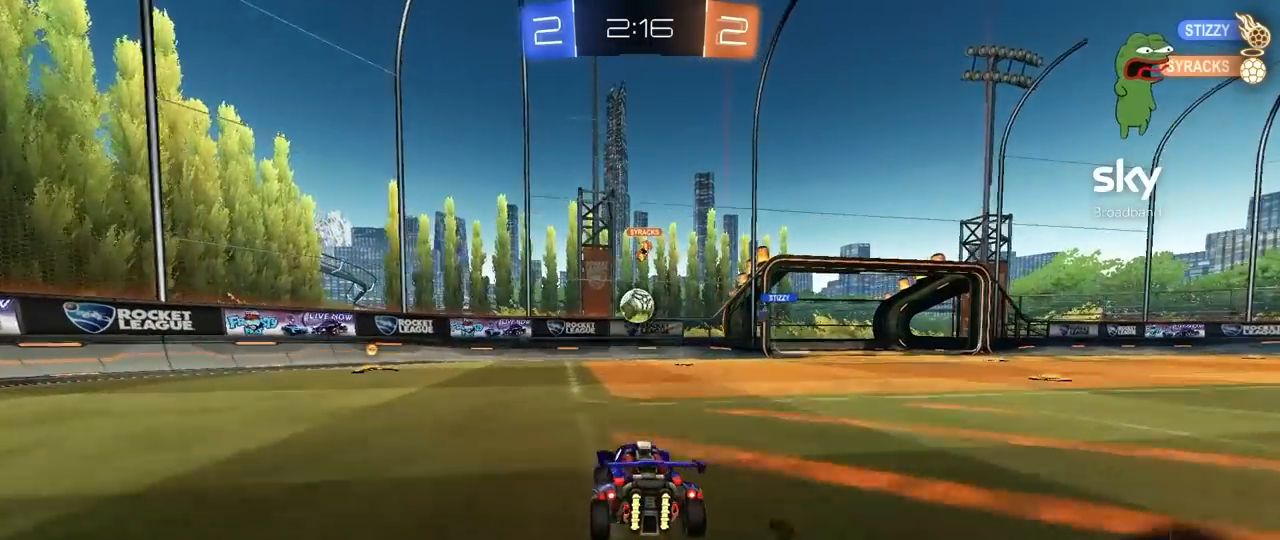
{"keys": ["a", "w"], "mouse": ["left"], "mouse_move": "still", "events": [[50, "d", "down"], [50, "s", "down"], [100, "d", "up"], [150, "a", "up"], [200, "s", "up"], [283, "mouse_left", "down"], [333, "w", "down"], [483, "a", "down"]]}
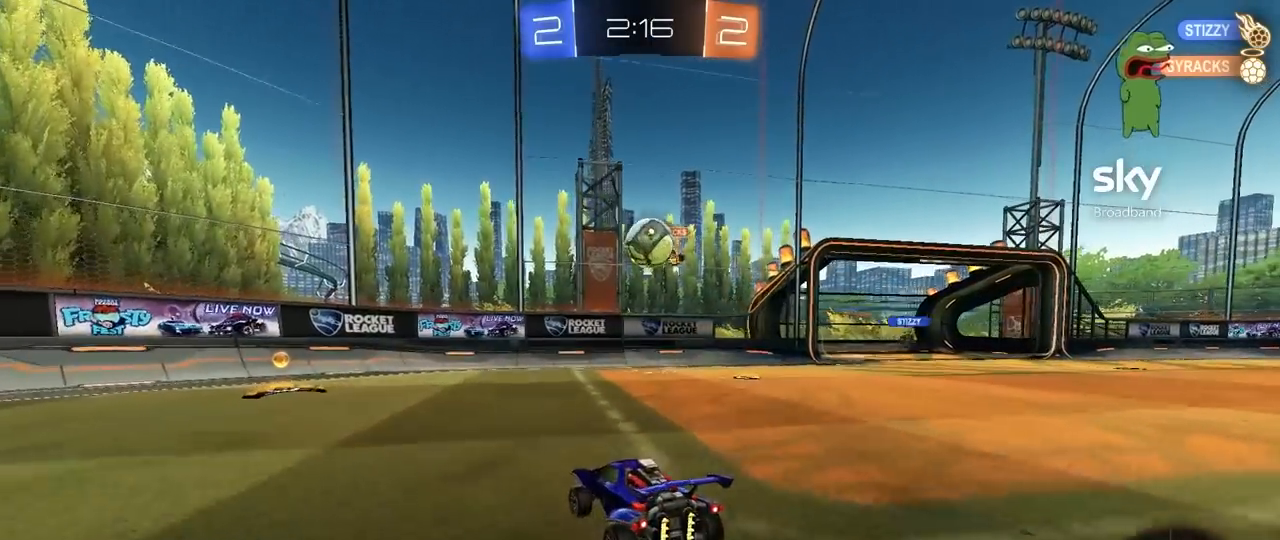
{"keys": ["a"], "mouse": [], "mouse_move": "still", "events": [[17, "mouse_left", "up"], [17, "shift", "down"], [167, "shift", "up"], [400, "w", "up"]]}
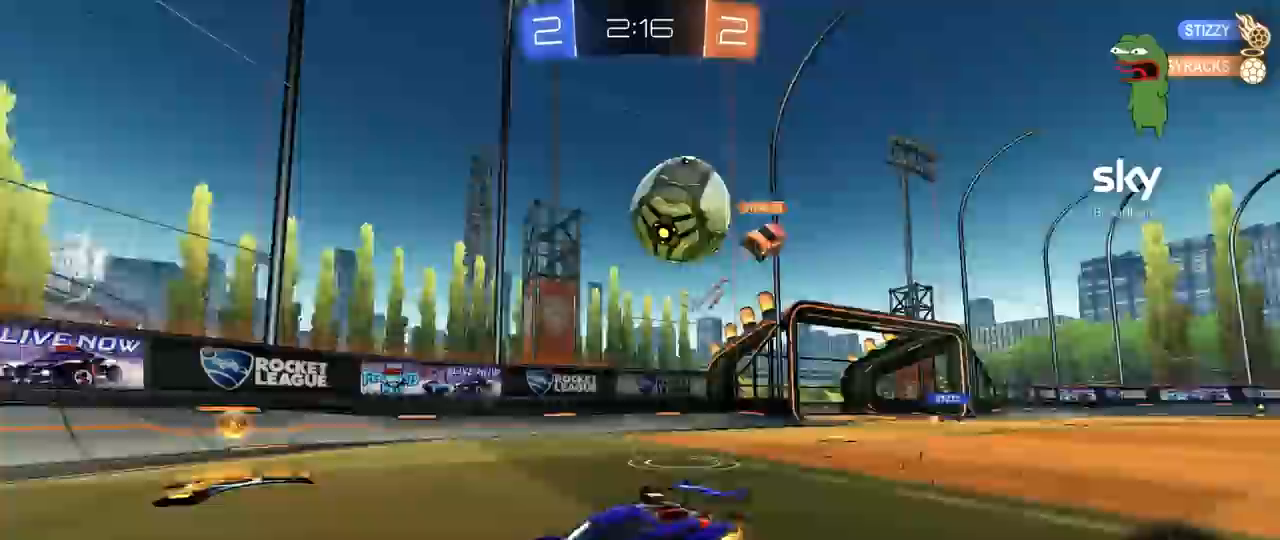
{"keys": ["a", "w"], "mouse": [], "mouse_move": "still", "events": [[33, "shift", "down"], [83, "shift", "up"], [317, "w", "down"], [417, "a", "up"], [467, "a", "down"]]}